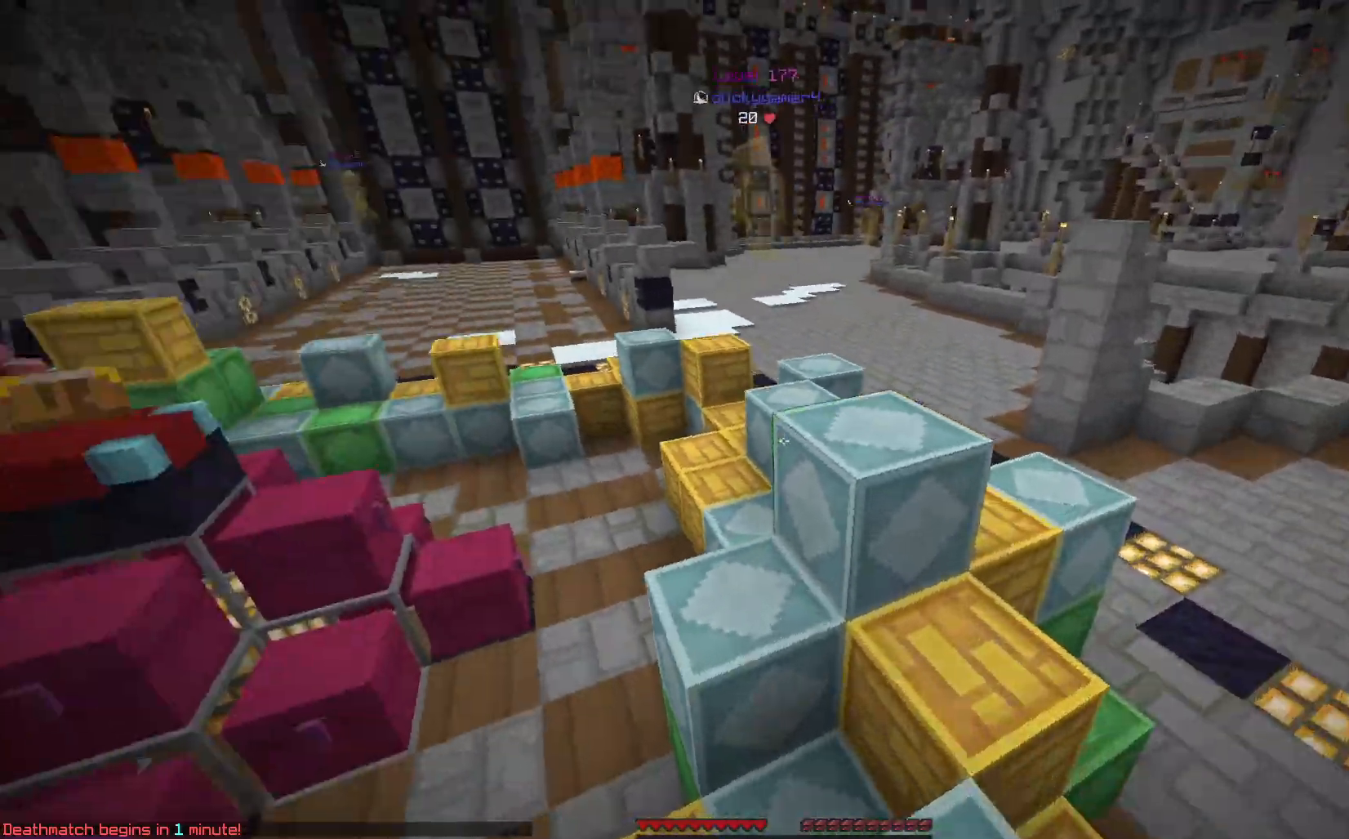
Gameplay with keyboard and mouse; each line is a JSON object with the keys and mouse buttons held at the frame after it. "events" lists presses ("down") and releases ("up") of "a", "d", "s", "space", "w", "mouse_left" and "mouse_right" between this image and that frame as [ms after this image, input, new state], when the widget could be followed in between. "mouse_left", "mouse_right" = the "left", "right" buttons of the "mouse" list. No other keys are recorded. Fast repeated clicks can show as one long hold. Mouse movement is not recorded.
{"keys": ["w"], "mouse": [], "events": [[167, "a", "down"], [233, "space", "up"], [400, "a", "up"]]}
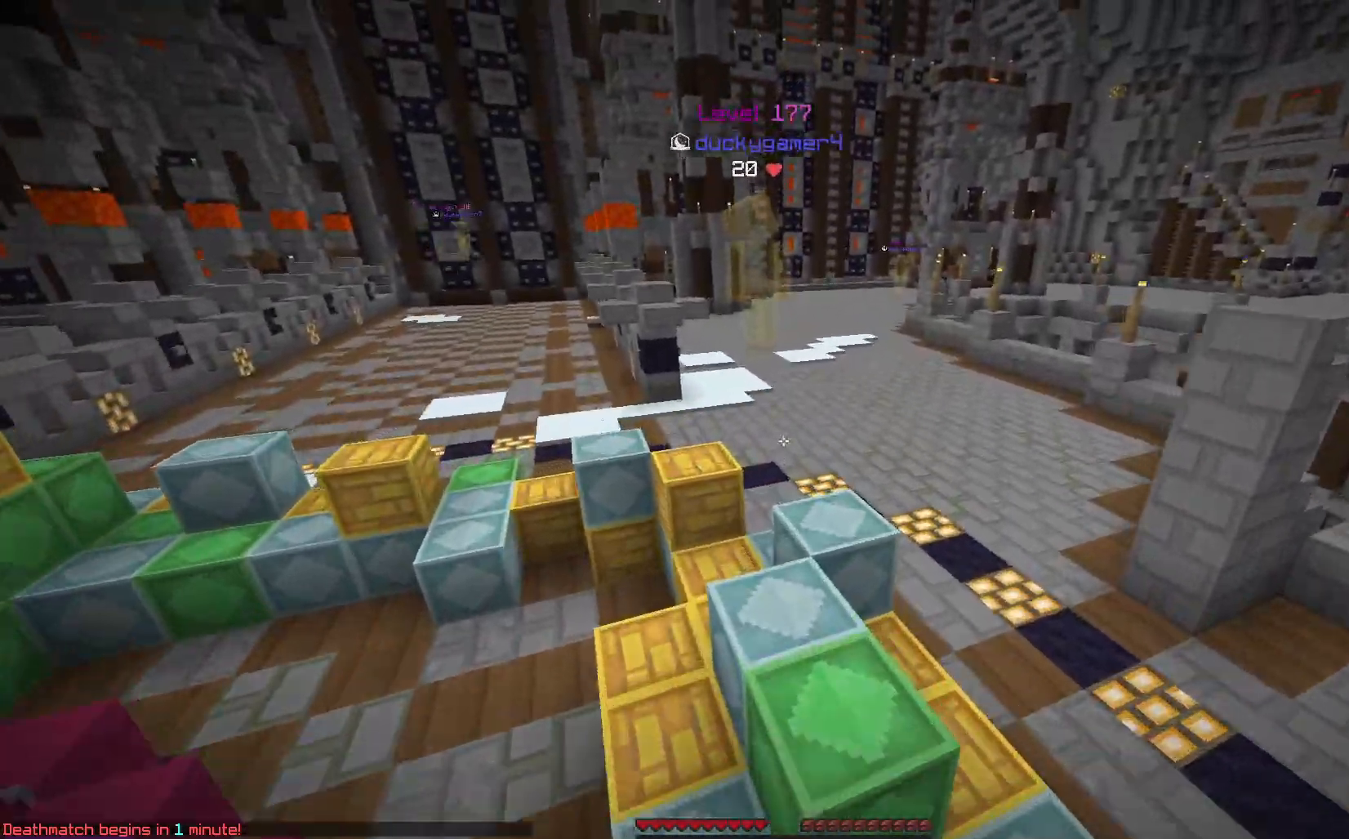
{"keys": [], "mouse": [], "events": [[17, "space", "down"], [217, "space", "up"], [300, "d", "down"], [367, "w", "up"], [467, "d", "up"]]}
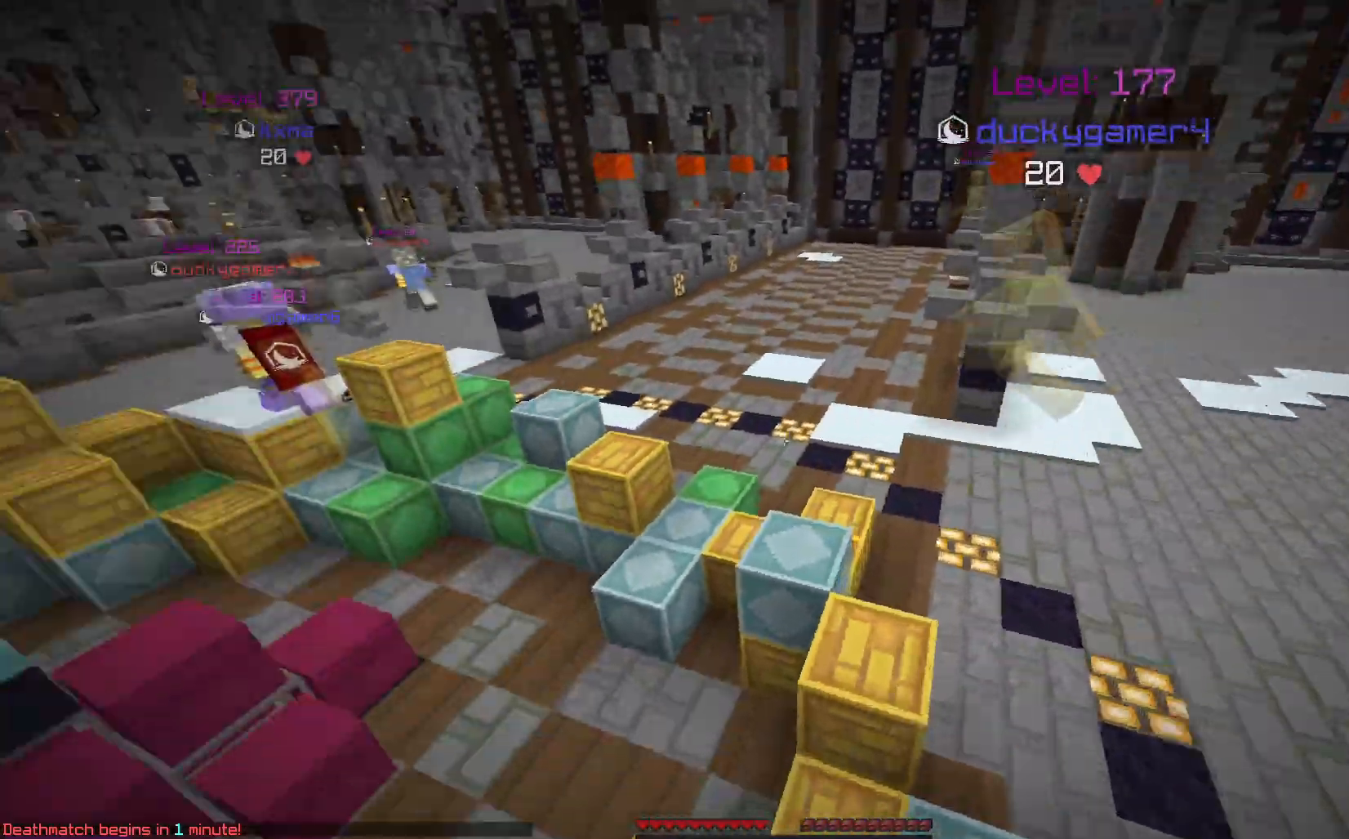
{"keys": ["d", "w"], "mouse": [], "events": [[33, "w", "down"], [117, "space", "down"], [300, "a", "down"], [367, "space", "up"], [400, "a", "up"], [467, "d", "down"]]}
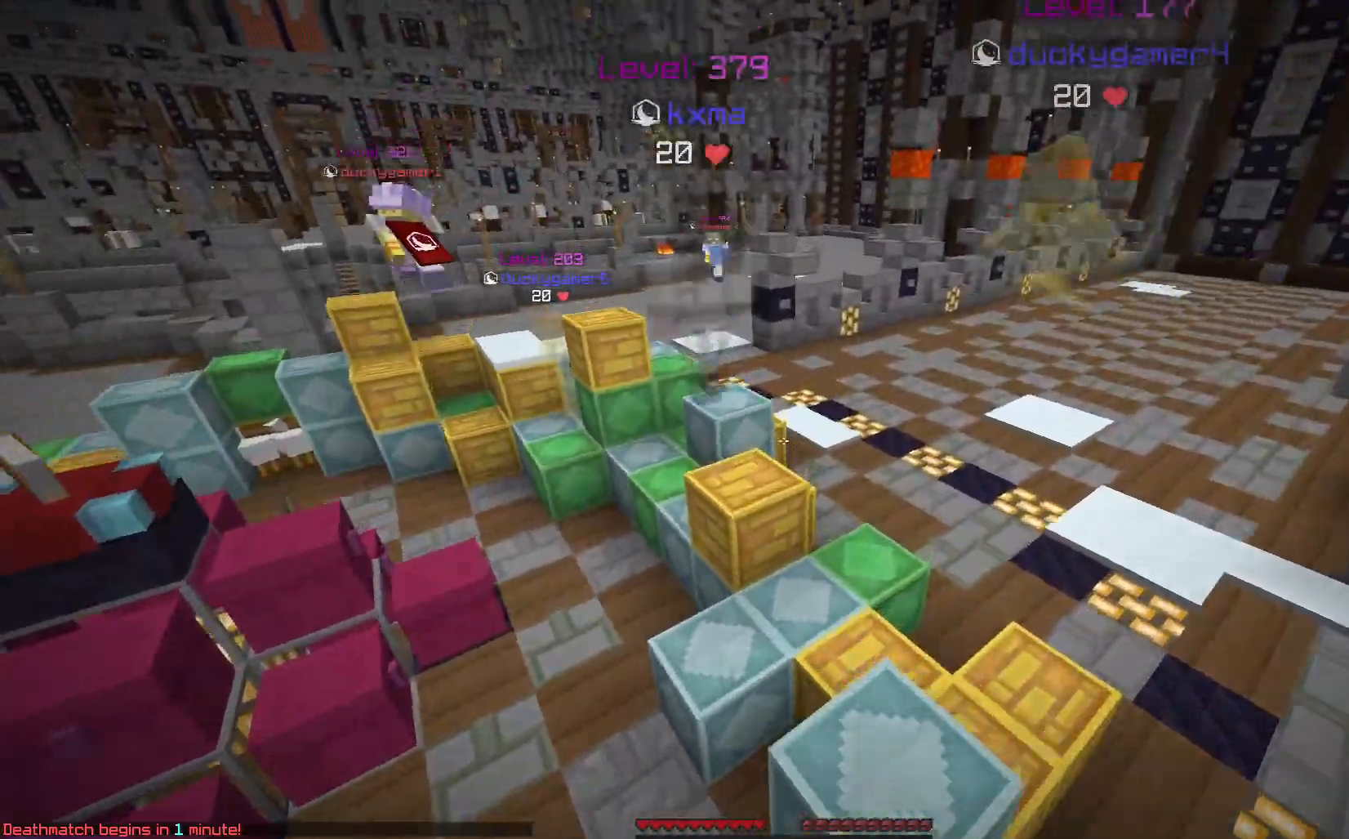
{"keys": ["d", "space", "w"], "mouse": [], "events": [[150, "d", "up"], [200, "a", "down"], [233, "a", "up"], [233, "space", "down"], [417, "d", "down"]]}
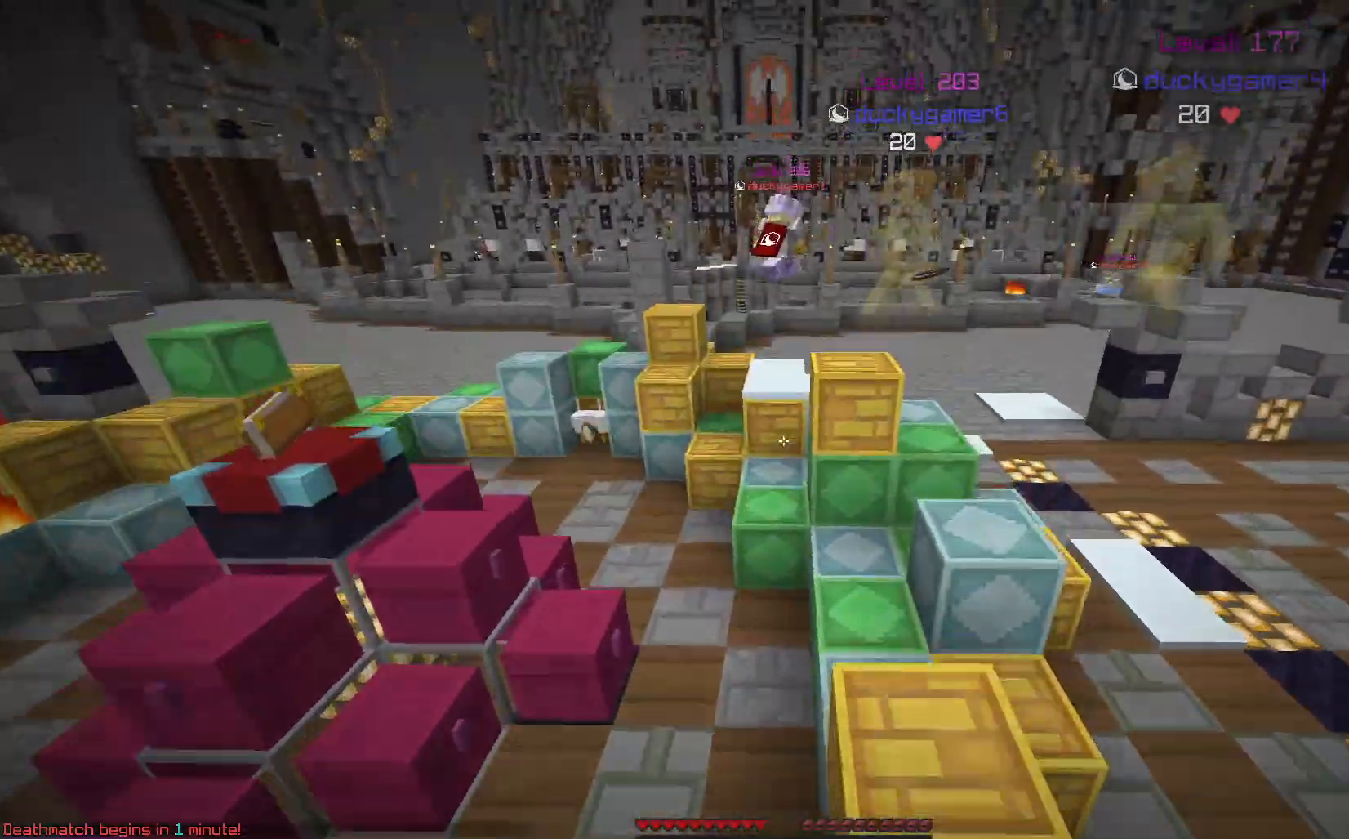
{"keys": ["d", "space"], "mouse": [], "events": [[17, "space", "up"], [50, "w", "up"], [100, "d", "up"], [250, "w", "down"], [350, "d", "down"], [417, "space", "down"], [433, "w", "up"]]}
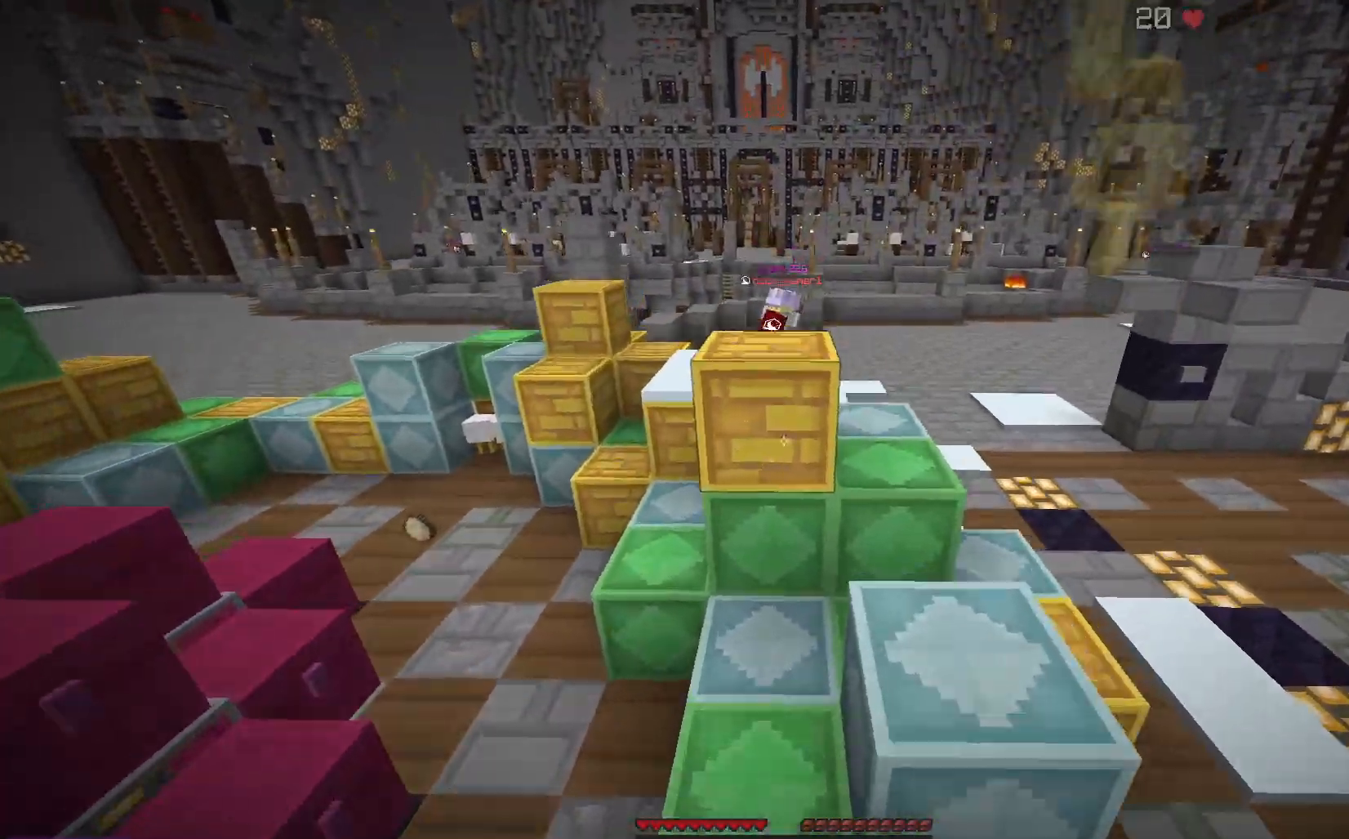
{"keys": ["w"], "mouse": [], "events": [[133, "space", "up"], [150, "a", "down"], [183, "d", "up"], [283, "w", "down"], [367, "a", "up"]]}
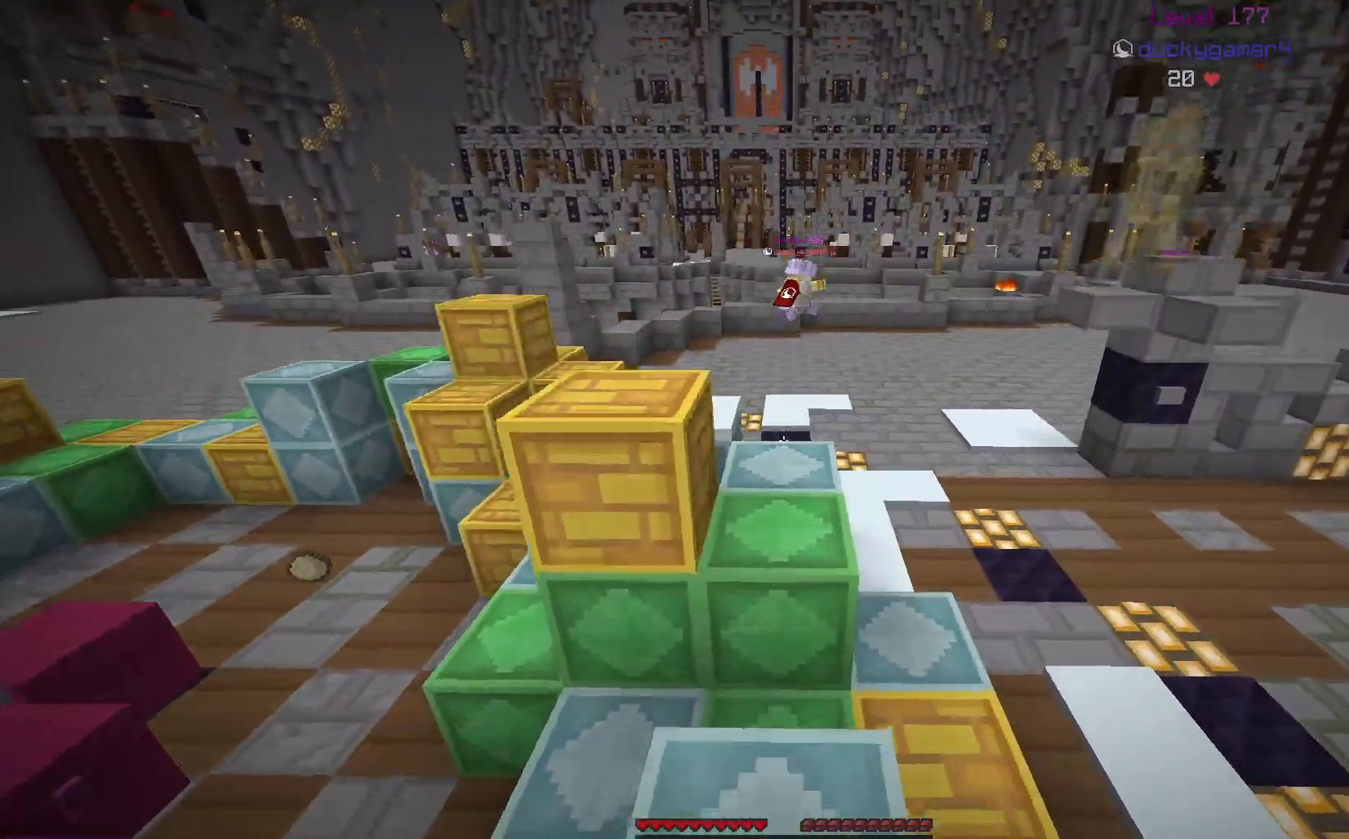
{"keys": ["a", "w"], "mouse": [], "events": [[117, "space", "down"], [183, "a", "down"], [317, "space", "up"]]}
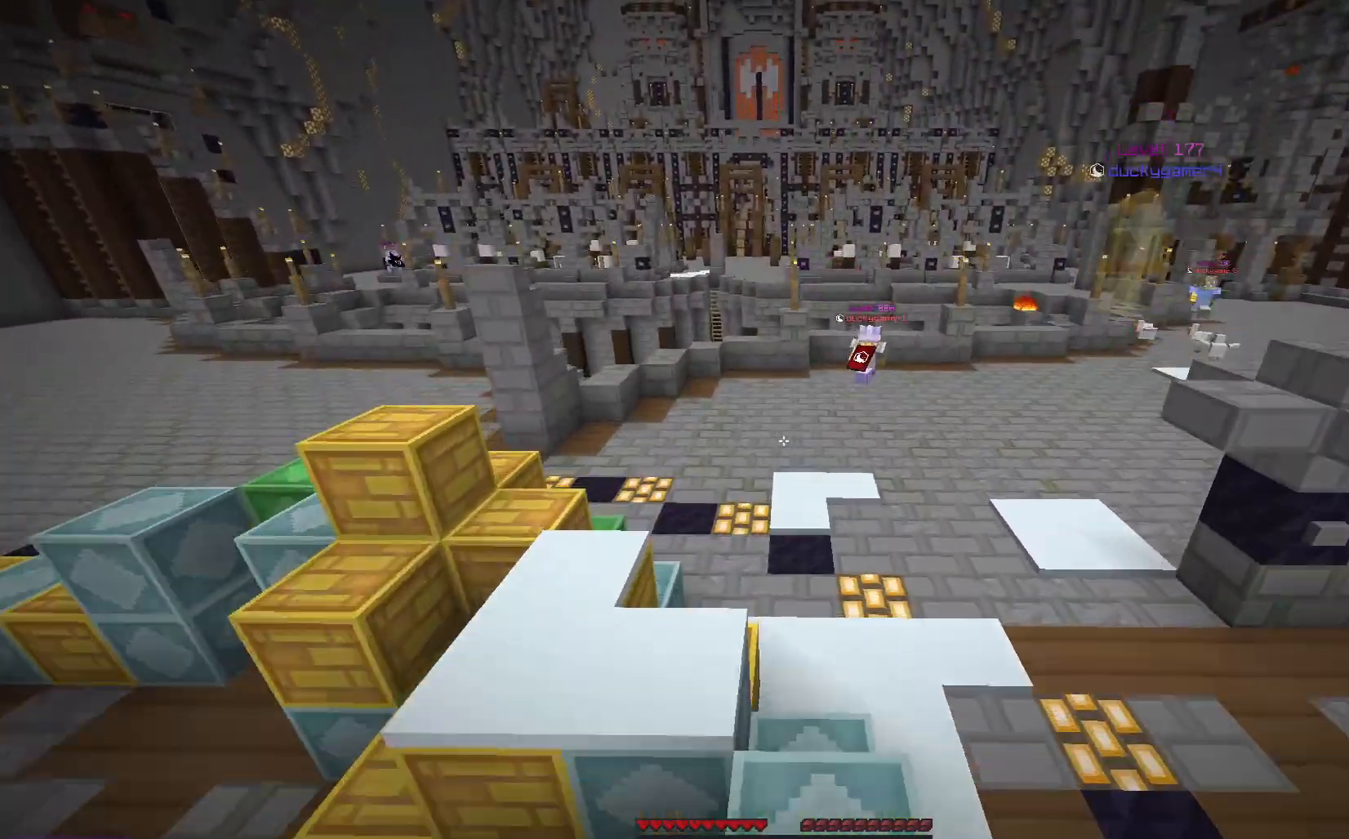
{"keys": ["d"], "mouse": [], "events": [[117, "space", "down"], [300, "space", "up"], [367, "w", "up"], [383, "a", "up"], [383, "d", "down"]]}
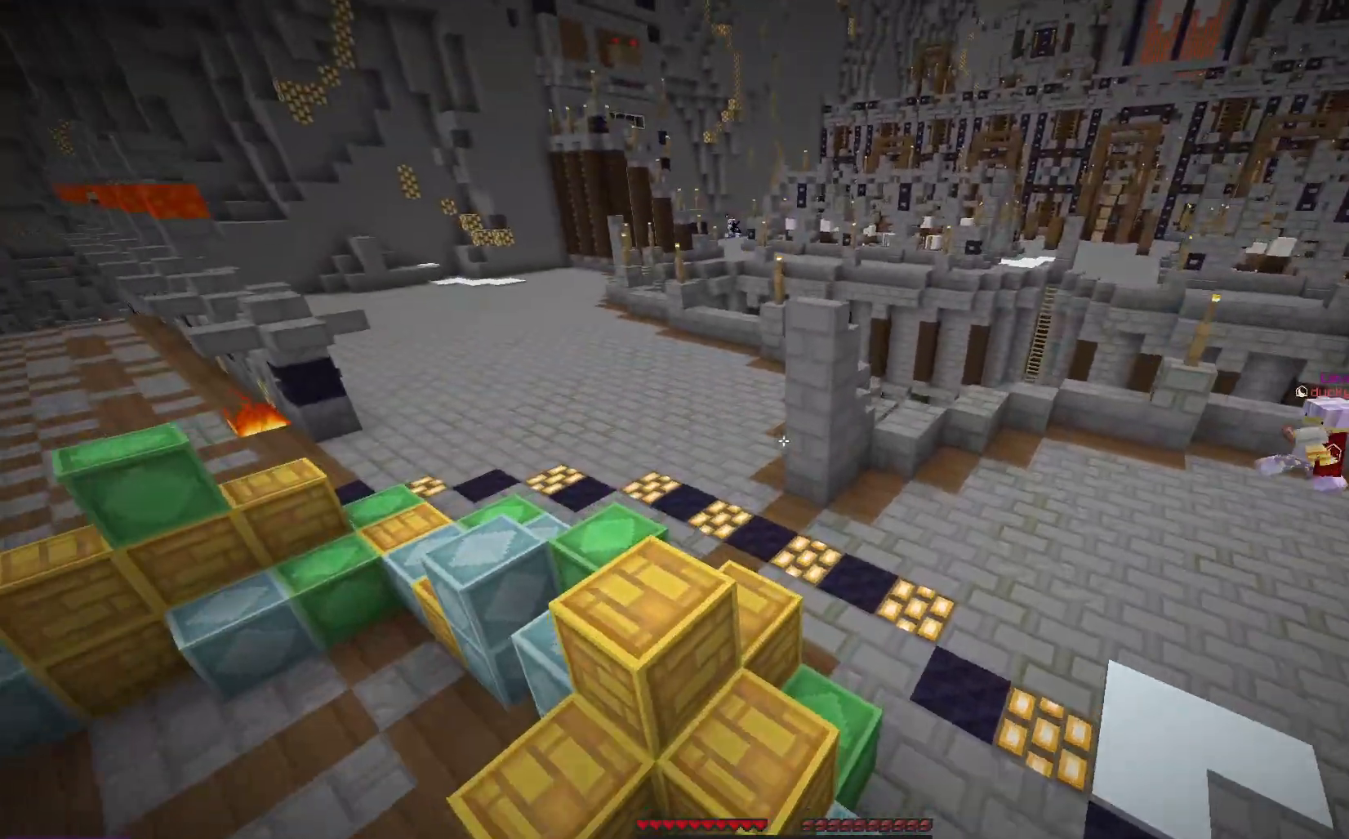
{"keys": ["a", "w"], "mouse": [], "events": [[33, "d", "up"], [117, "a", "down"], [183, "w", "down"], [233, "space", "down"], [367, "a", "up"], [483, "a", "down"], [483, "space", "up"]]}
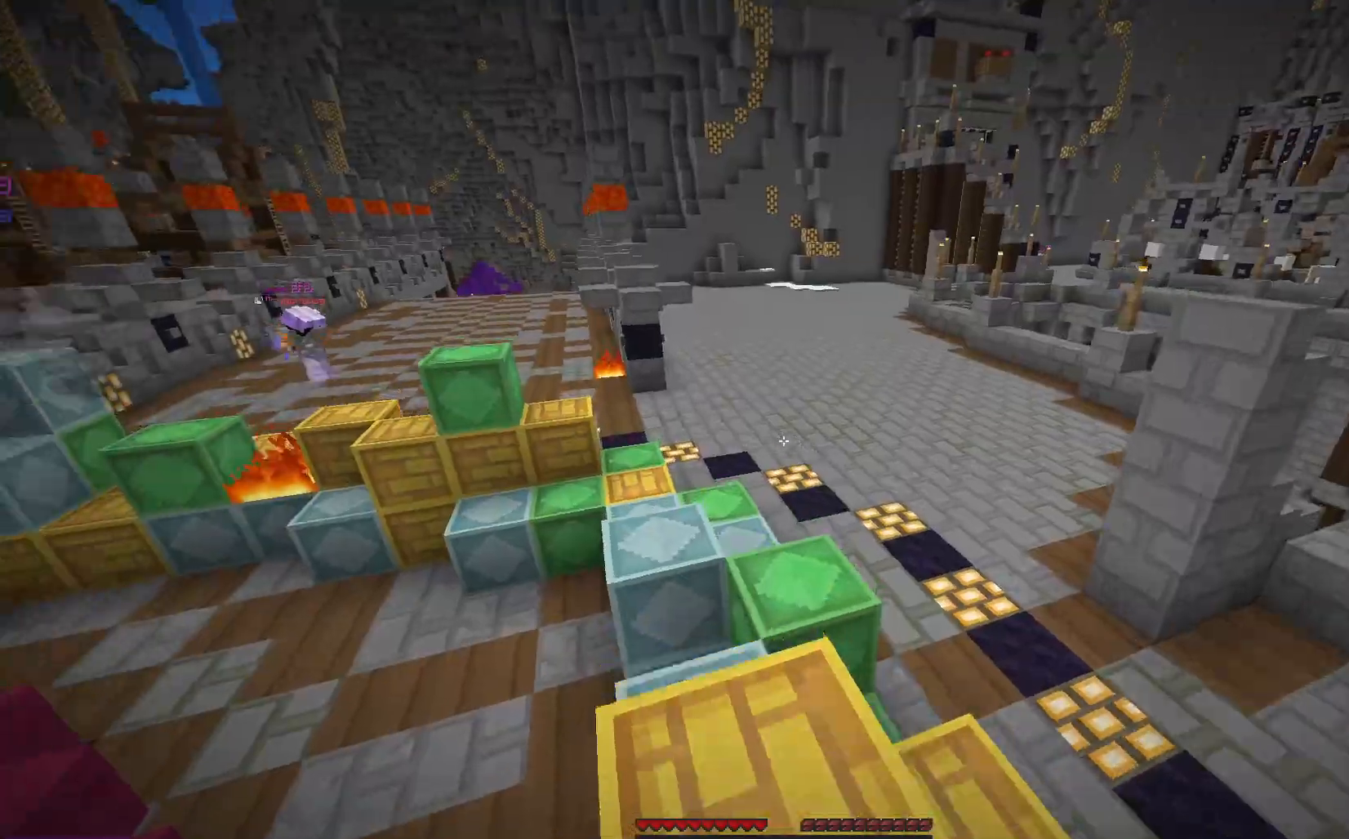
{"keys": ["d", "w"], "mouse": [], "events": [[217, "space", "down"], [267, "a", "up"], [333, "a", "down"], [417, "a", "up"], [433, "space", "up"], [450, "d", "down"]]}
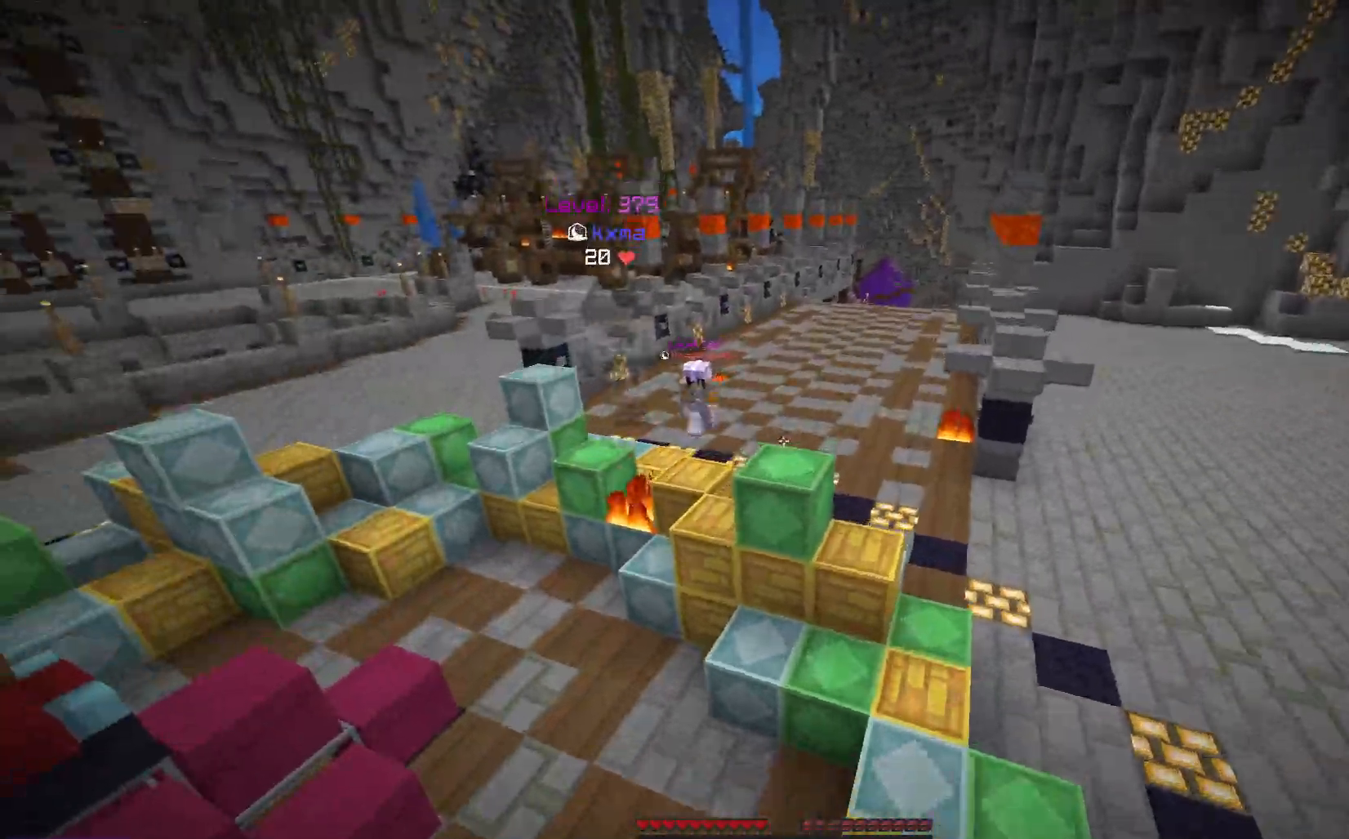
{"keys": ["space", "w"], "mouse": [], "events": [[83, "w", "up"], [167, "w", "down"], [317, "d", "up"], [467, "space", "down"]]}
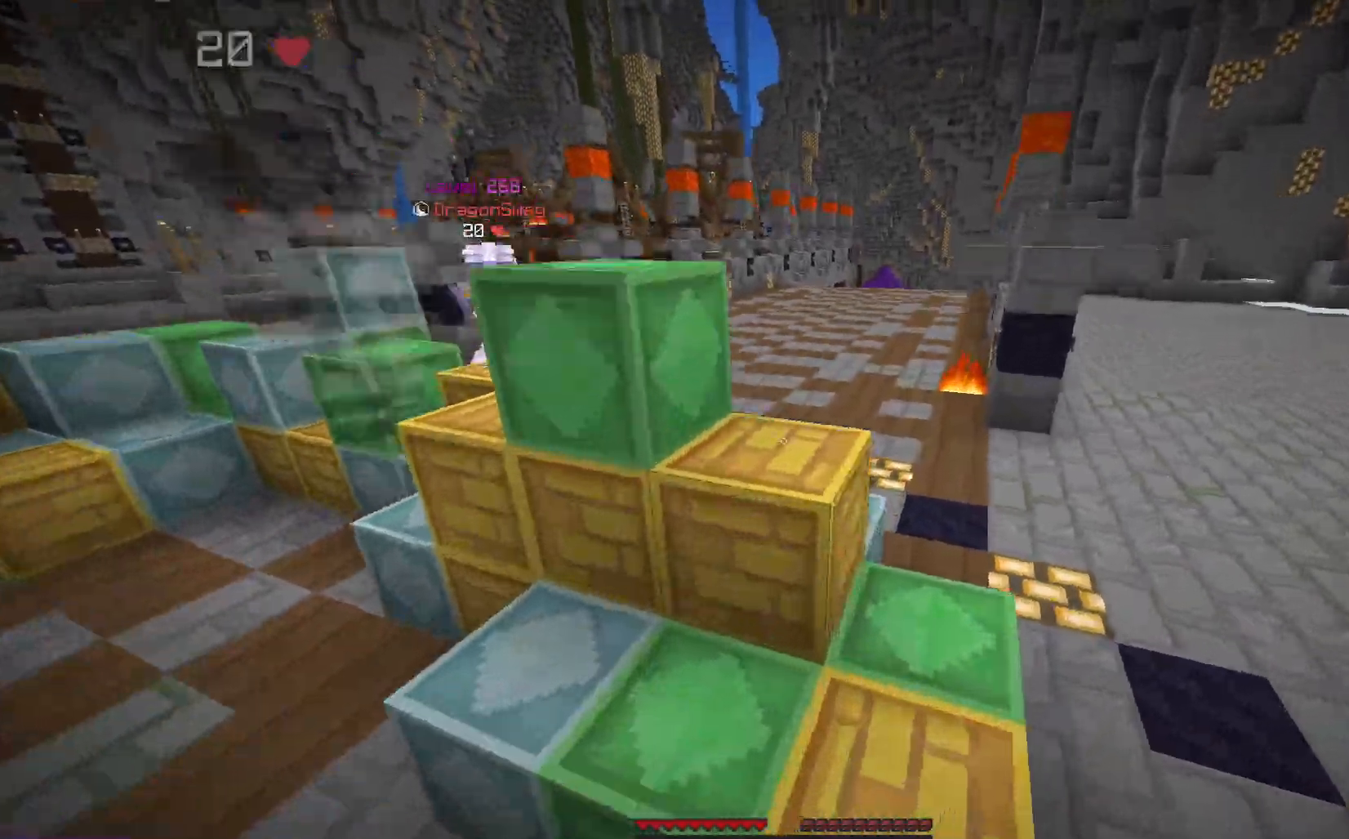
{"keys": ["space", "w"], "mouse": [], "events": [[100, "d", "down"], [167, "space", "up"], [333, "d", "up"], [450, "space", "down"]]}
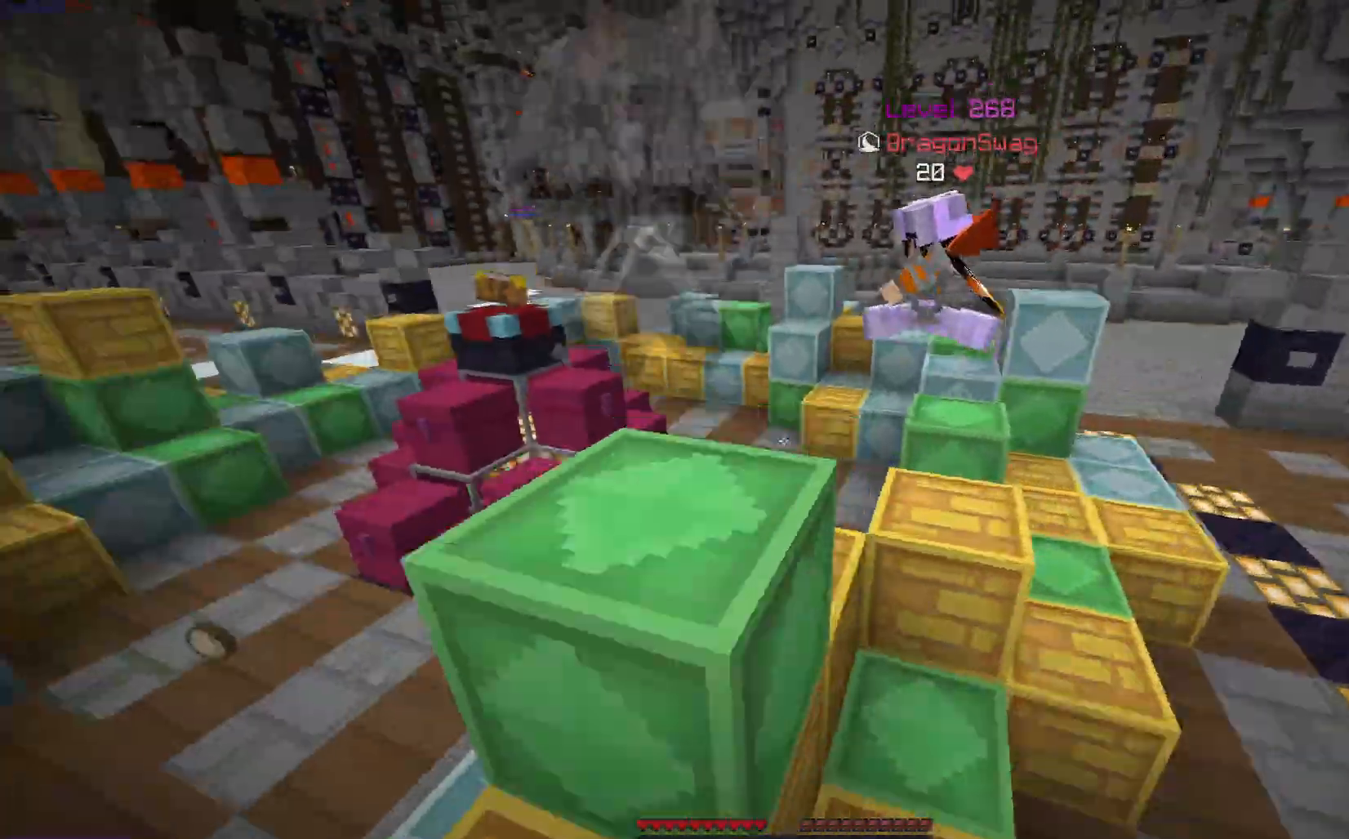
{"keys": ["w"], "mouse": [], "events": [[117, "space", "up"], [267, "a", "down"], [417, "a", "up"]]}
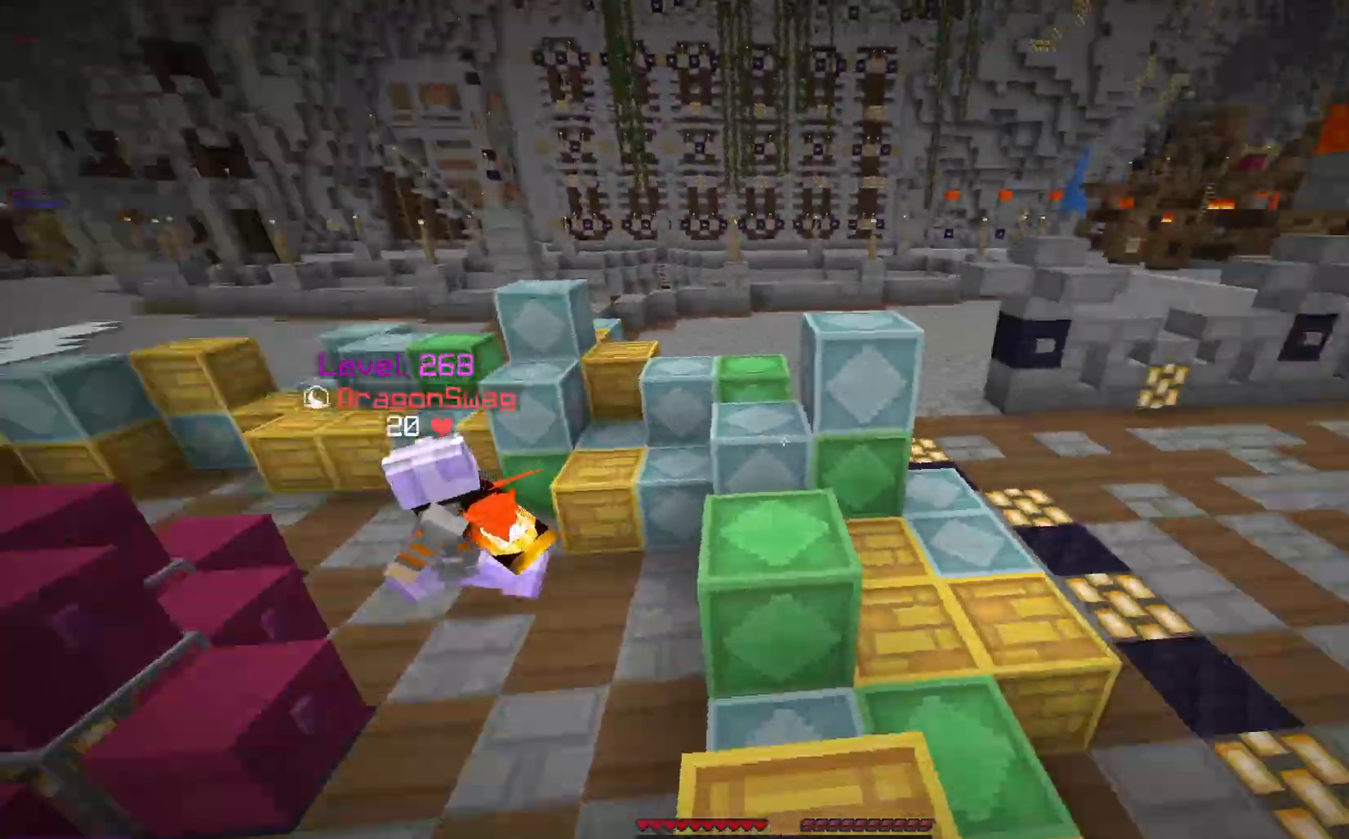
{"keys": ["w"], "mouse": [], "events": [[67, "space", "down"], [250, "space", "up"], [317, "a", "down"], [417, "a", "up"]]}
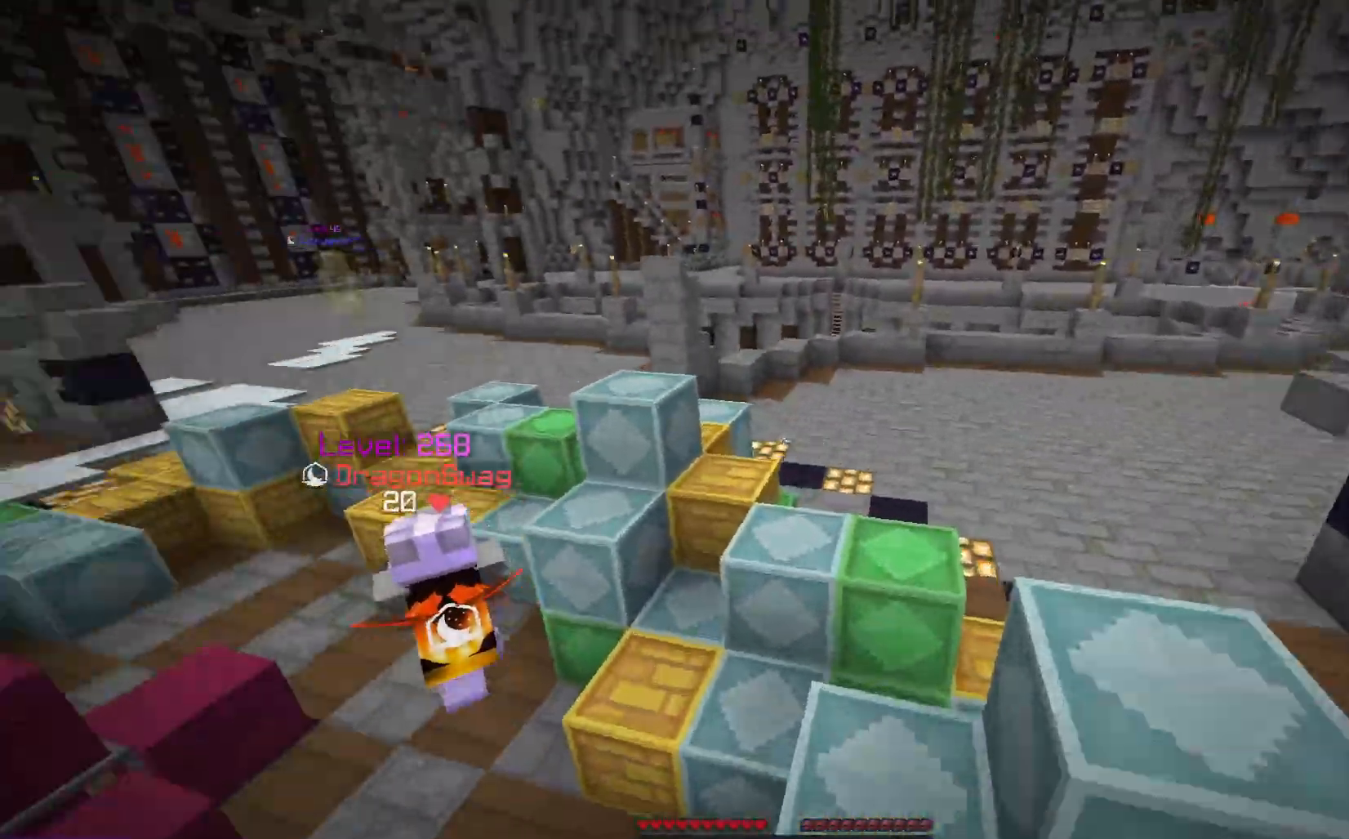
{"keys": ["d", "w"], "mouse": [], "events": [[83, "space", "down"], [367, "d", "down"], [433, "space", "up"]]}
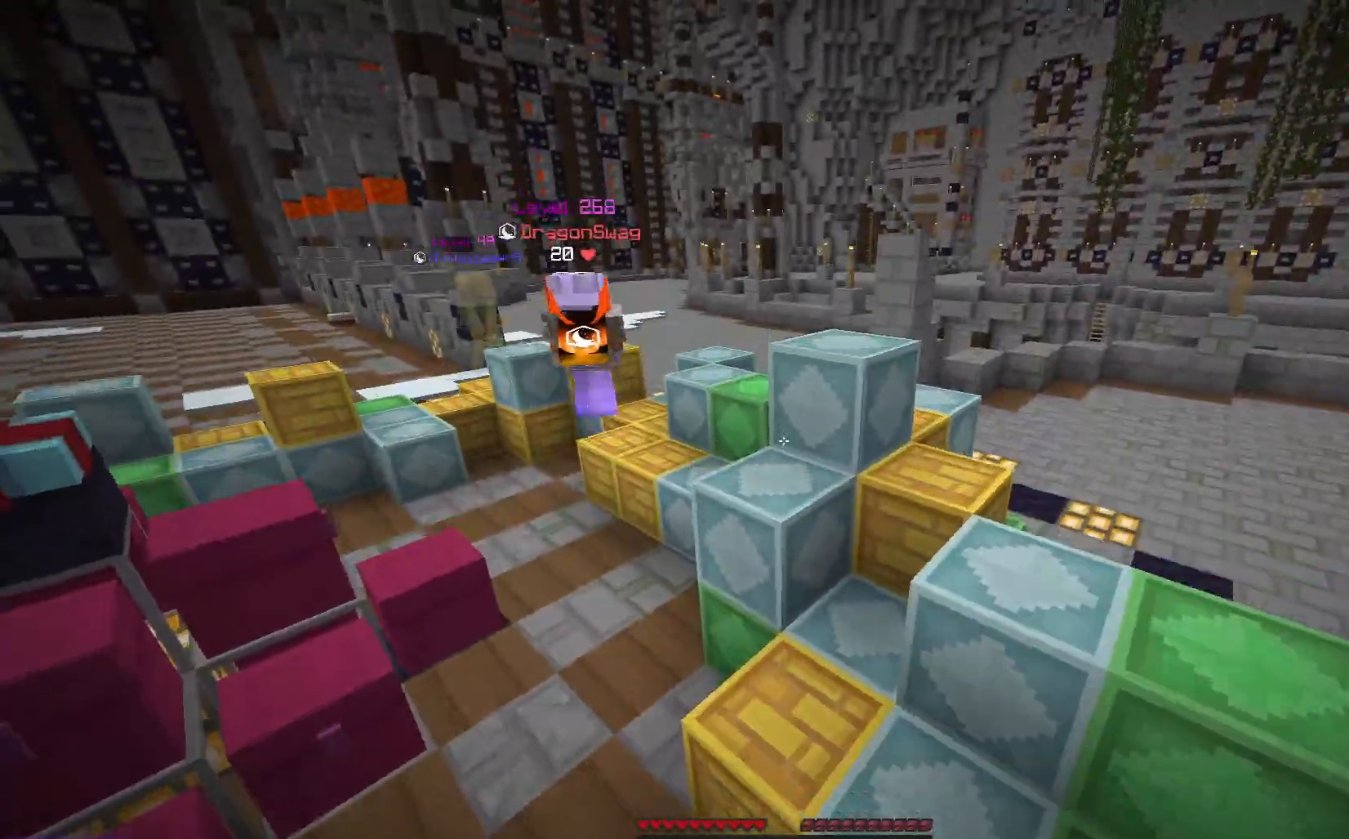
{"keys": ["d"], "mouse": [], "events": [[183, "space", "down"], [483, "space", "up"], [483, "w", "up"]]}
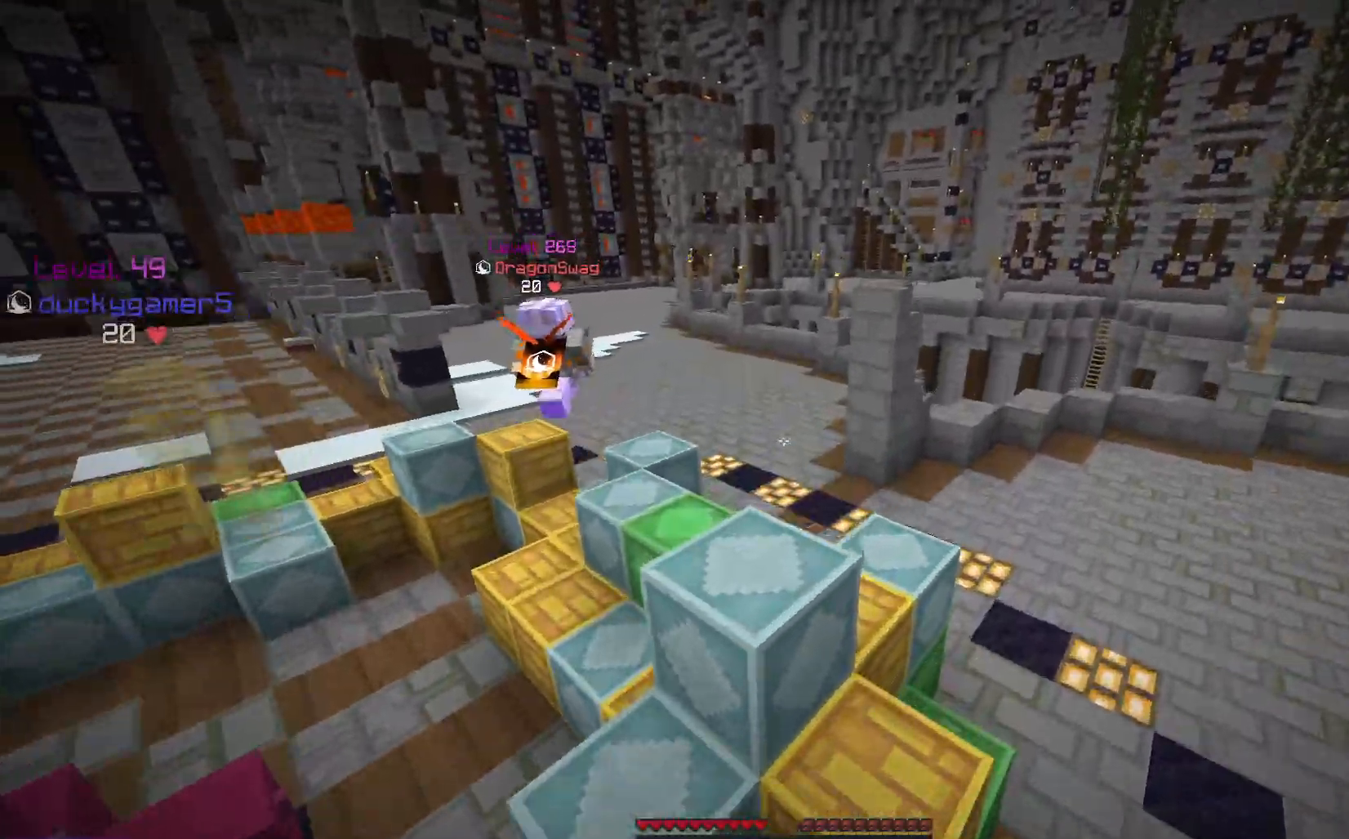
{"keys": ["space", "w"], "mouse": [], "events": [[150, "w", "down"], [250, "d", "up"], [250, "space", "down"], [317, "a", "down"], [483, "a", "up"]]}
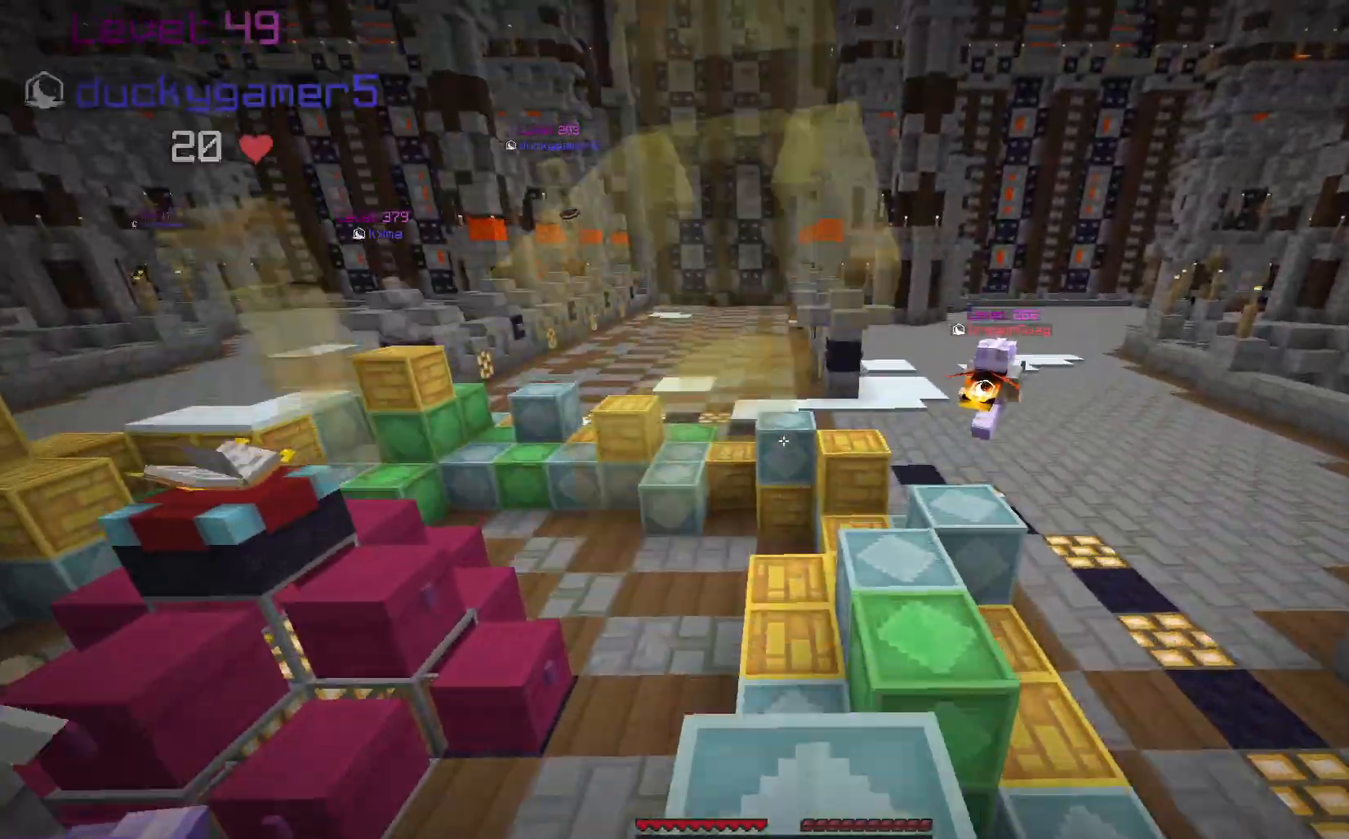
{"keys": ["w"], "mouse": [], "events": [[33, "space", "up"], [317, "d", "down"], [500, "d", "up"]]}
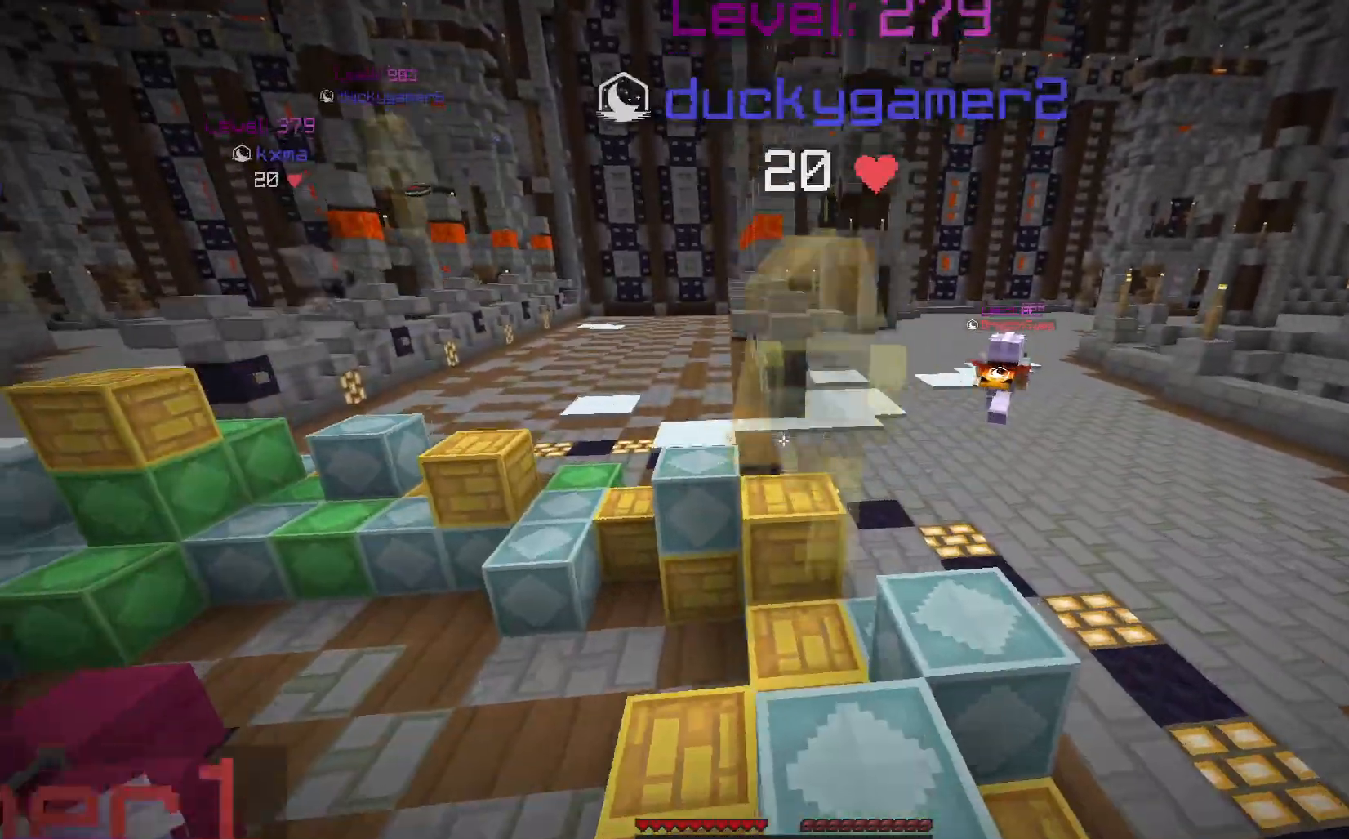
{"keys": ["w"], "mouse": [], "events": [[100, "space", "down"], [267, "space", "up"]]}
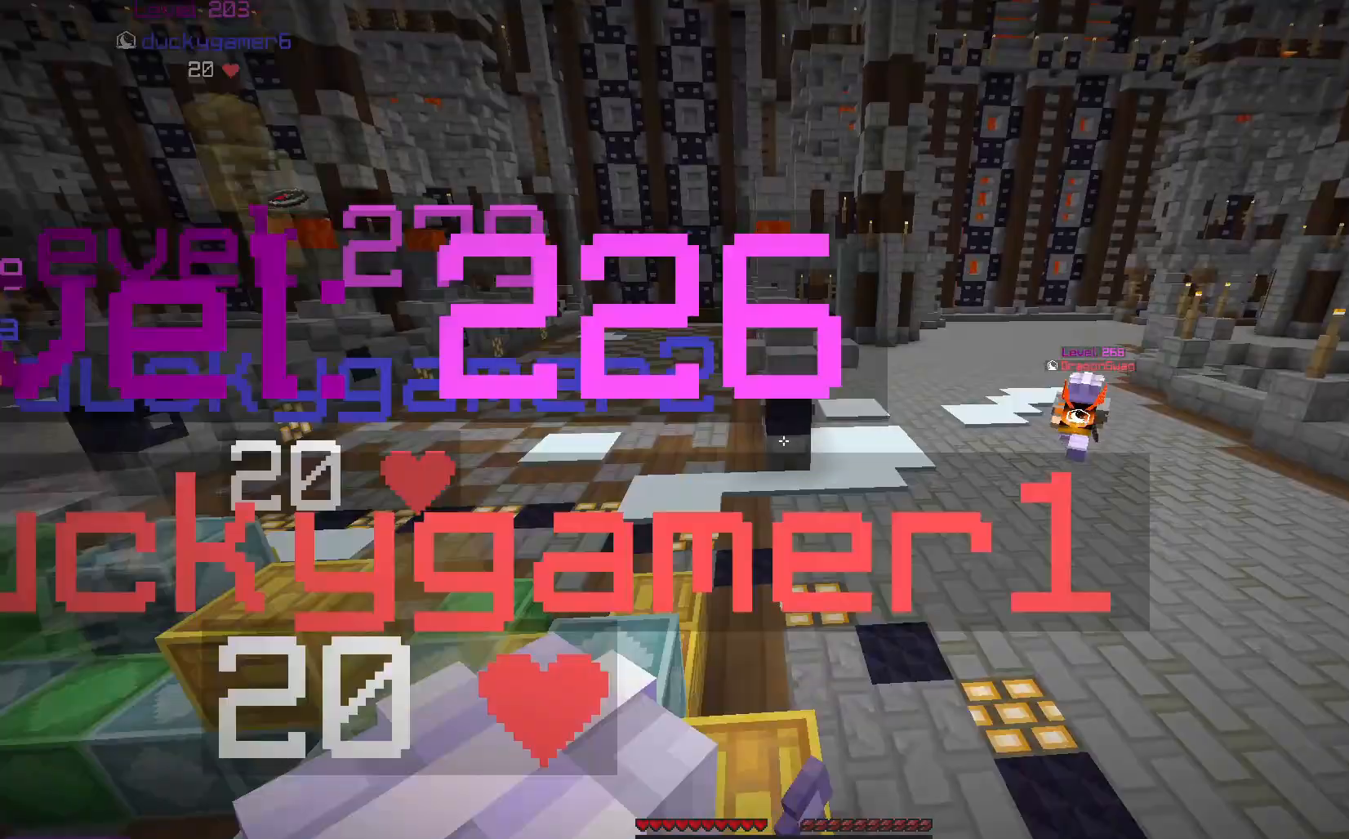
{"keys": ["a", "w"], "mouse": [], "events": [[233, "space", "down"], [483, "space", "up"], [500, "a", "down"]]}
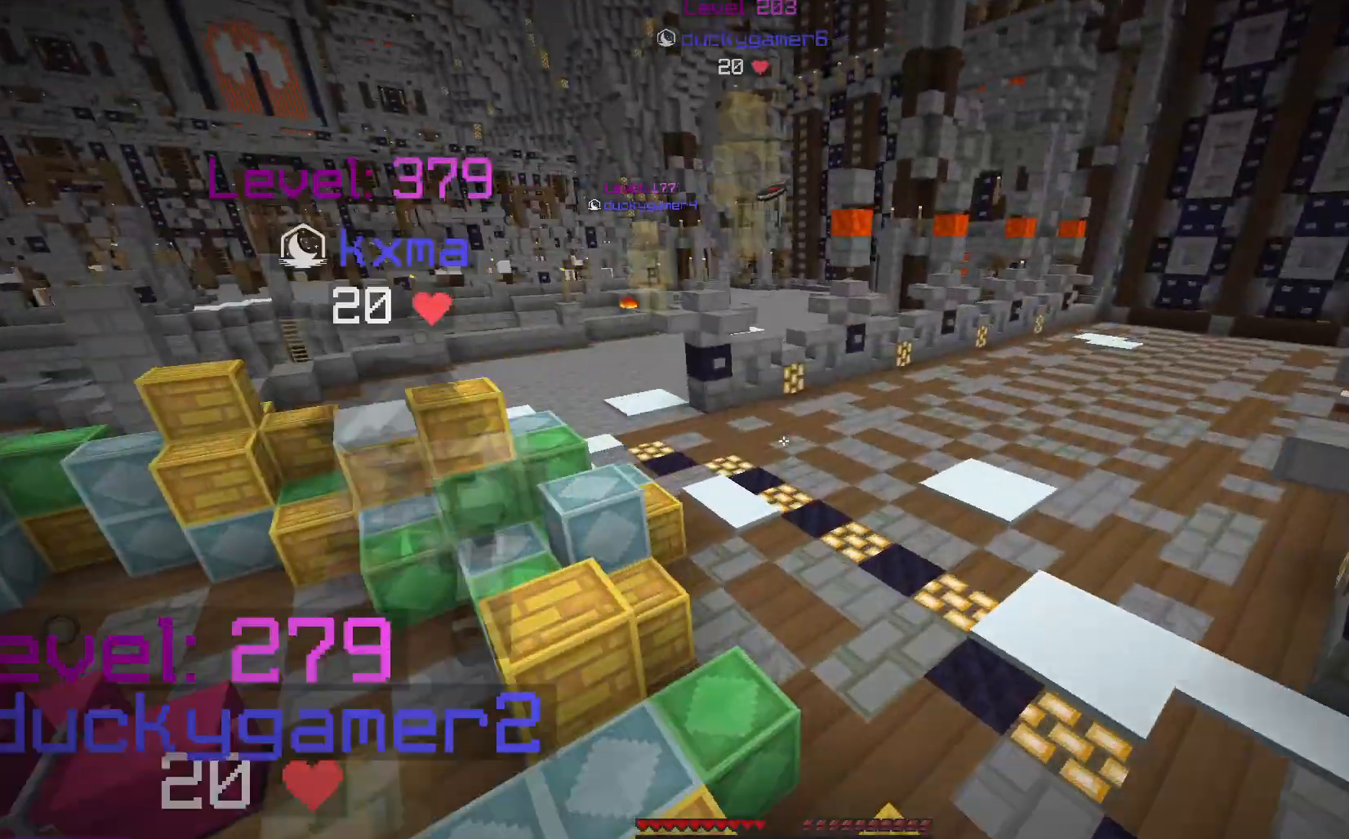
{"keys": ["a", "space", "w"], "mouse": [], "events": [[350, "space", "down"]]}
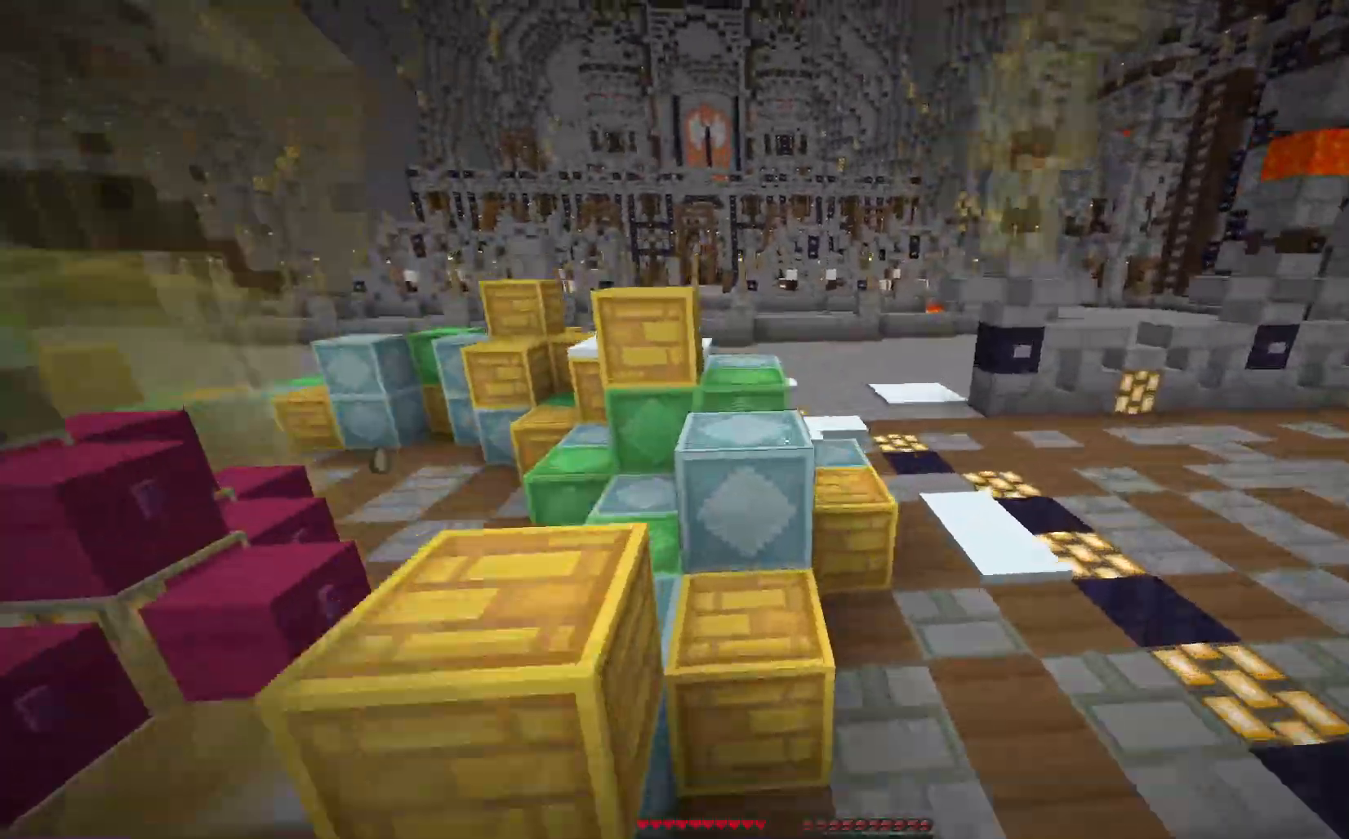
{"keys": ["space", "w"], "mouse": [], "events": [[100, "space", "up"], [333, "space", "down"], [400, "a", "up"]]}
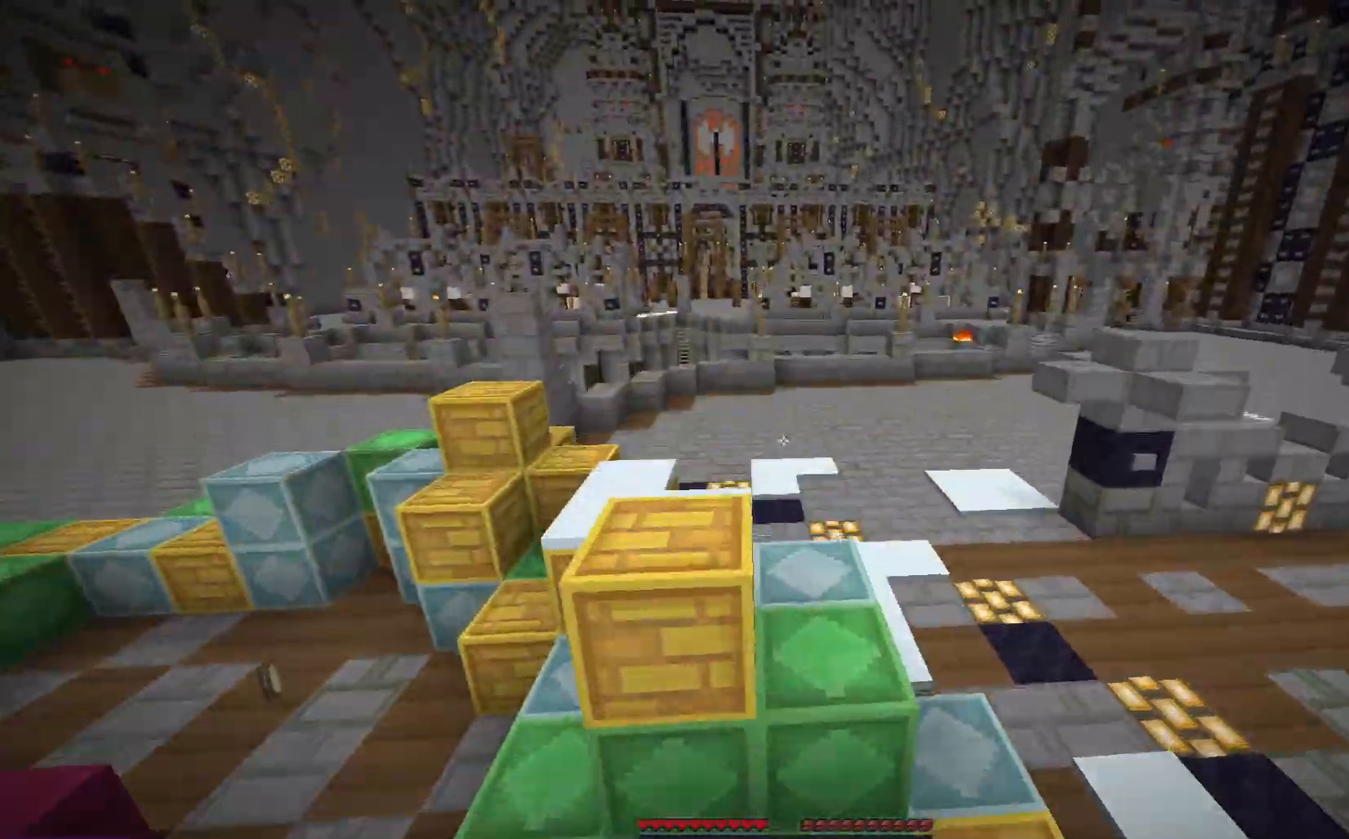
{"keys": ["space", "w"], "mouse": [], "events": [[33, "space", "up"], [367, "space", "down"]]}
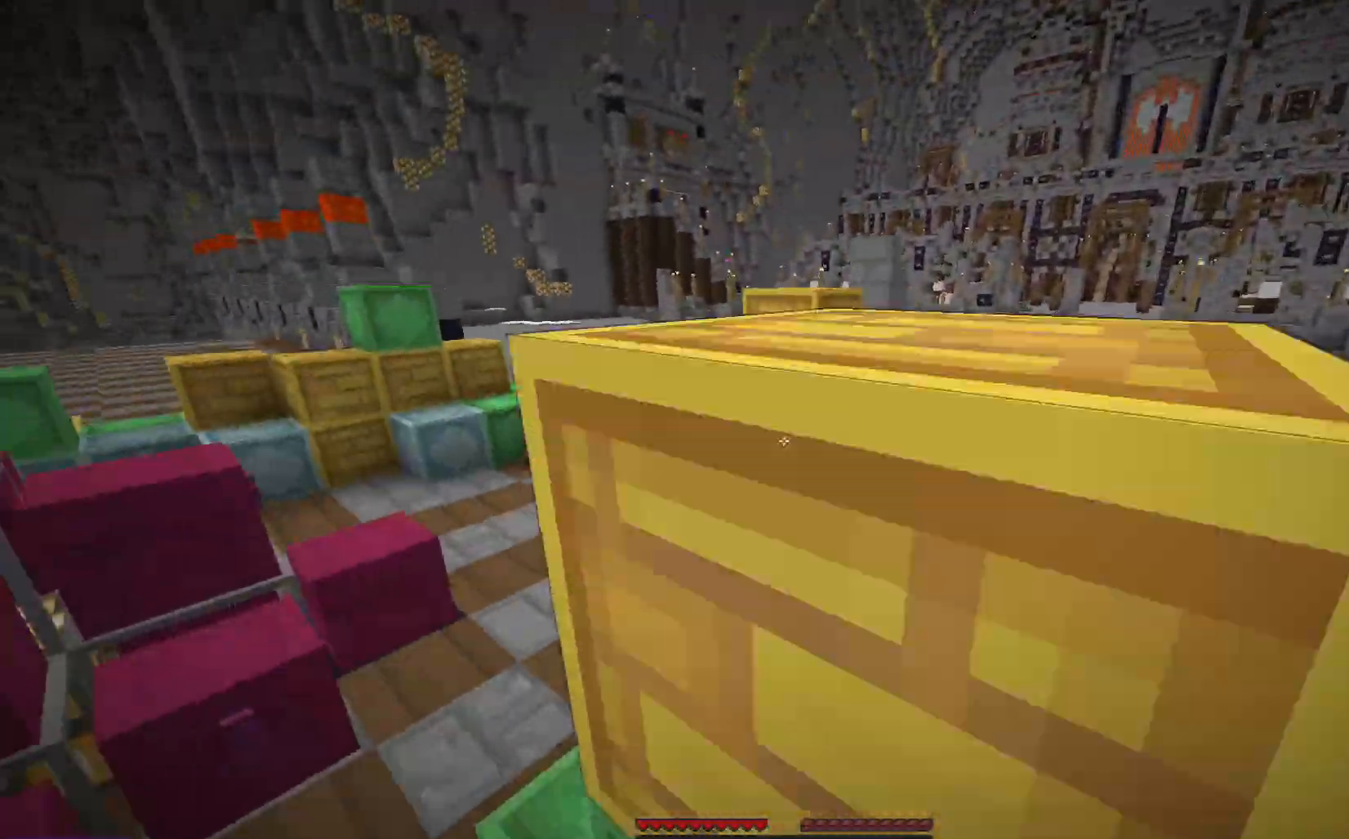
{"keys": ["d"], "mouse": [], "events": [[117, "d", "down"], [167, "space", "up"], [317, "w", "up"]]}
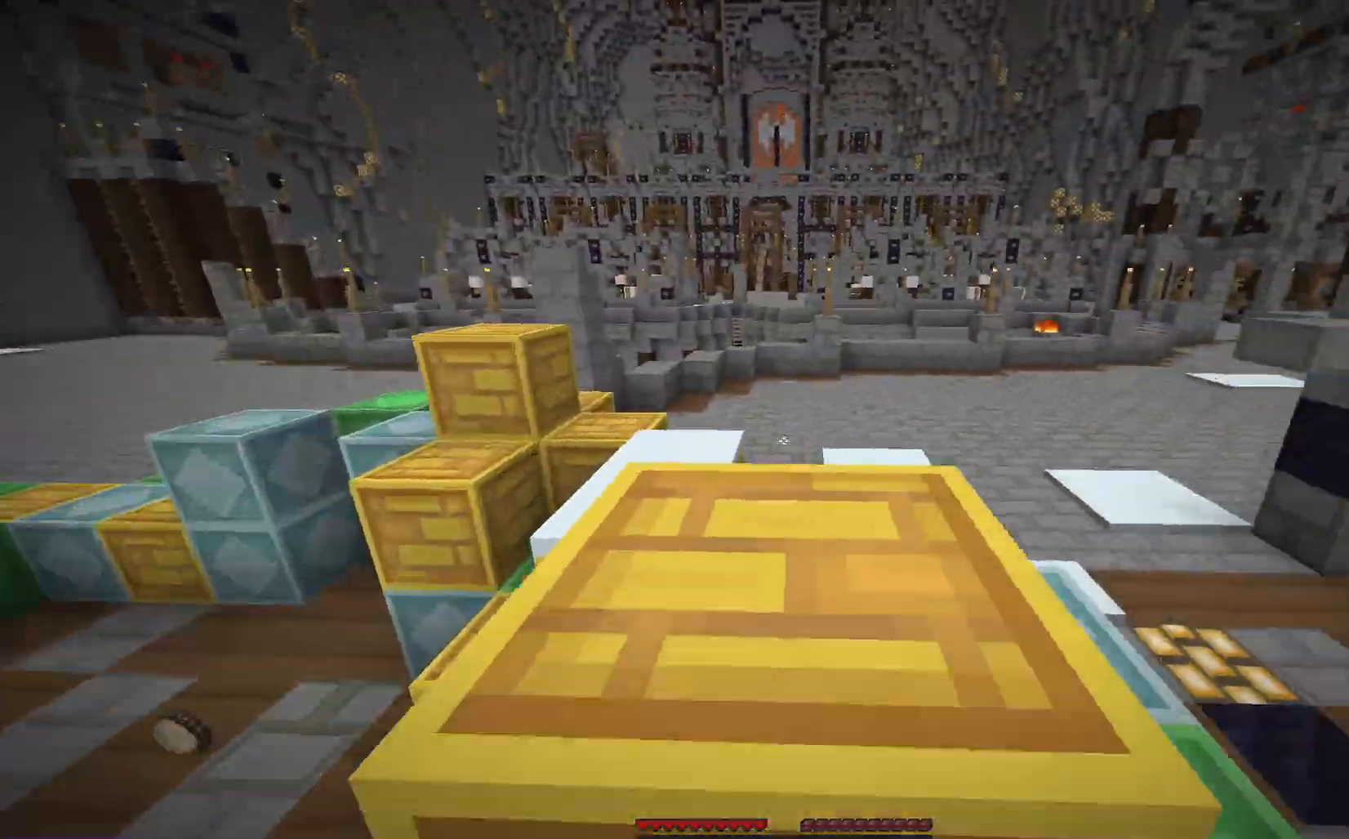
{"keys": ["a", "w"], "mouse": [], "events": [[167, "w", "down"], [183, "space", "down"], [333, "d", "up"], [383, "space", "up"], [433, "a", "down"]]}
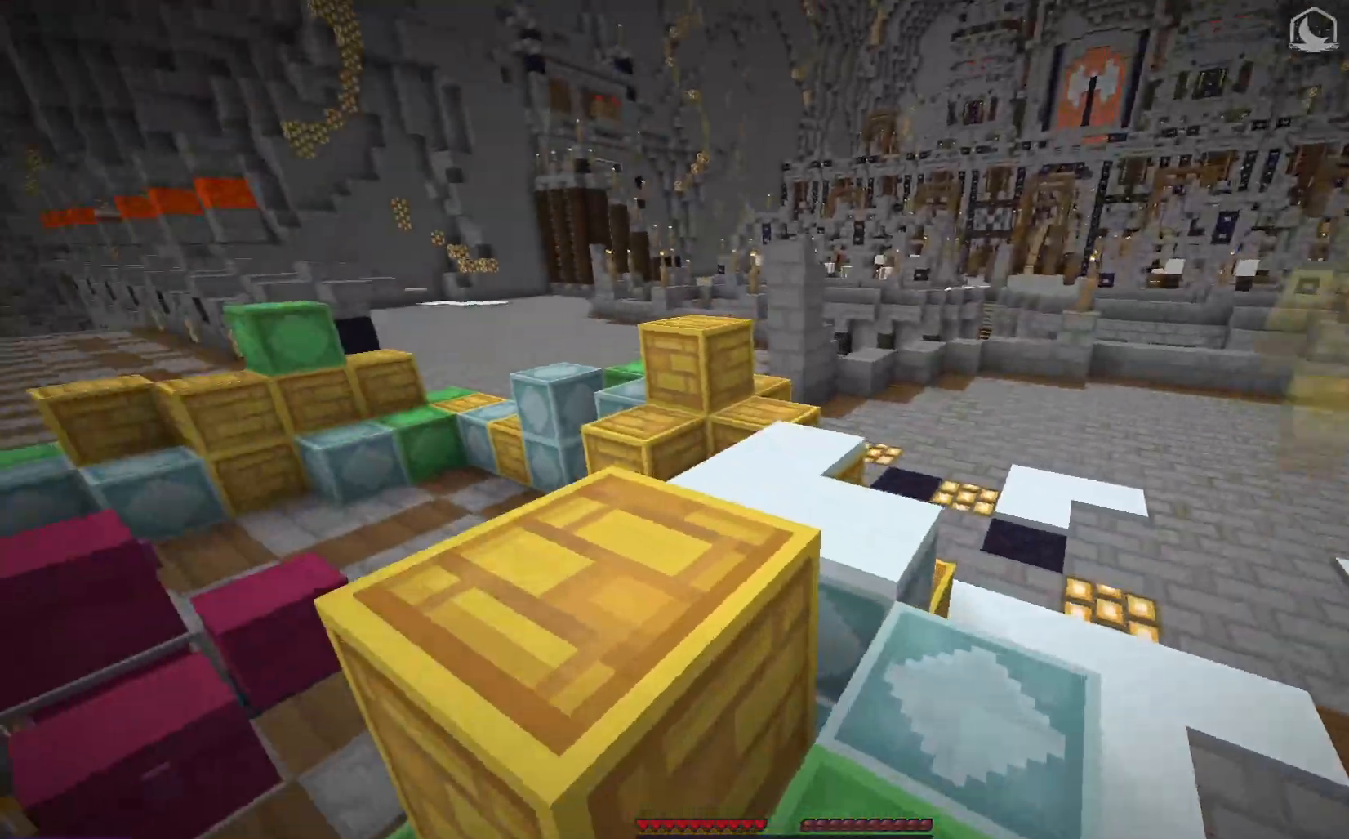
{"keys": ["a", "w"], "mouse": [], "events": [[83, "a", "up"], [250, "d", "down"], [467, "d", "up"], [500, "a", "down"]]}
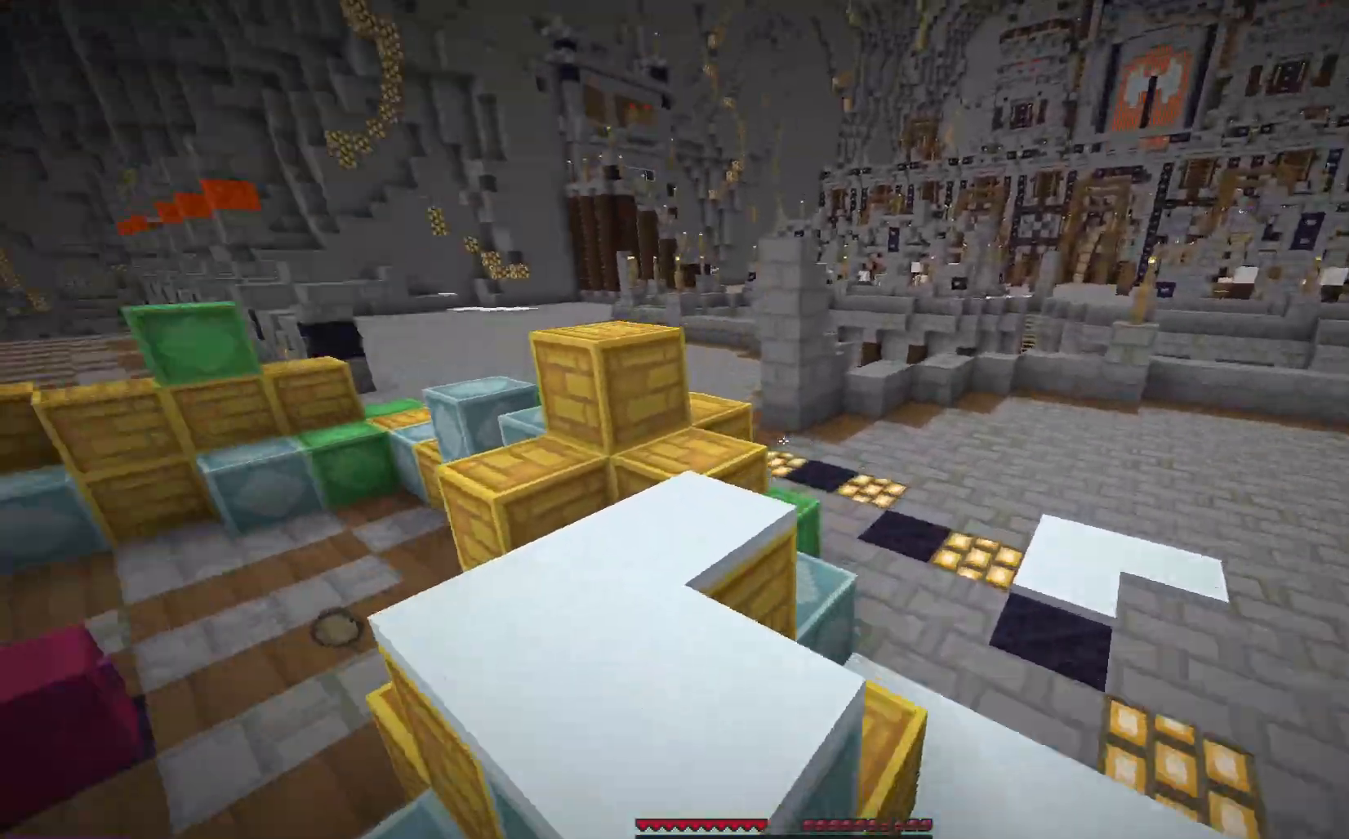
{"keys": ["space", "w"], "mouse": [], "events": [[150, "a", "up"], [400, "space", "down"]]}